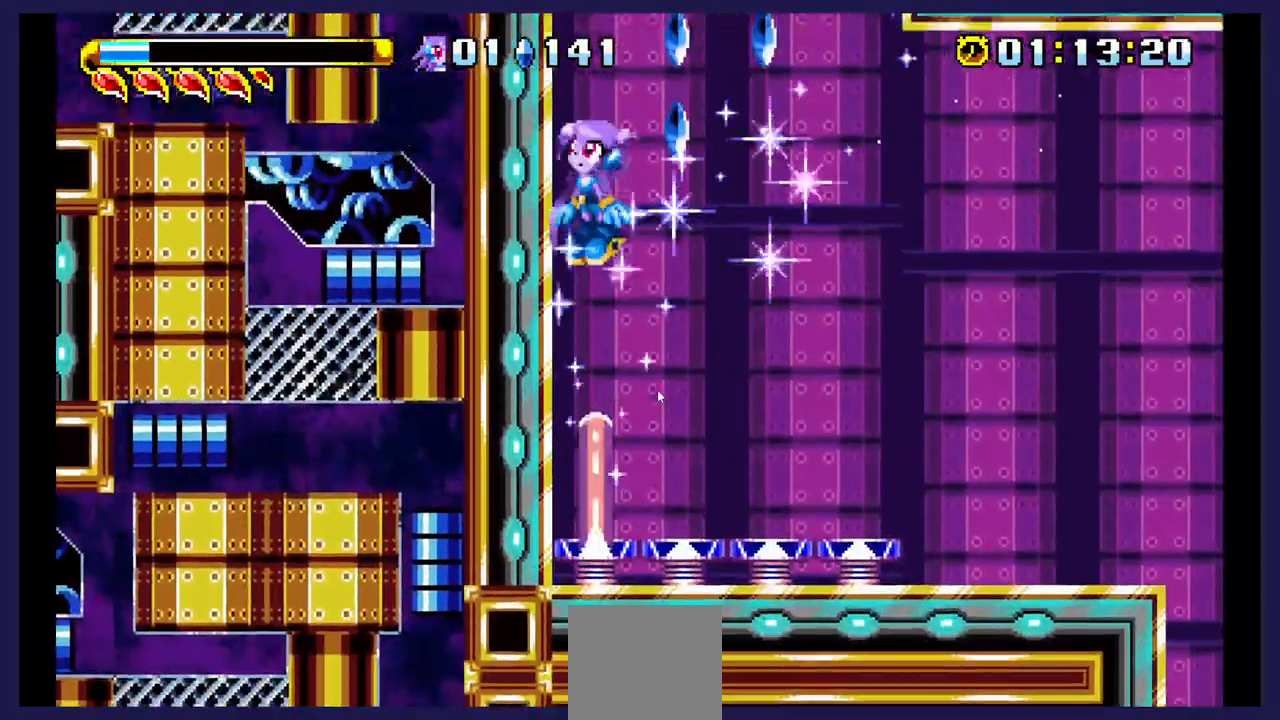
Gameplay with a controller (Xbox layout); each line is a JSON object with the inputs held at the frame after it (dt_ms = milliseconds from this image to that frame). "events" lists button and stick changes between this image and that frame as [ms after this image, input, new state], when the widget could be followed in between. Not read: left_stick right_stick.
{"dt_ms": 500, "buttons": [], "events": [[267, "DPAD_RIGHT", "down"], [467, "DPAD_RIGHT", "up"]]}
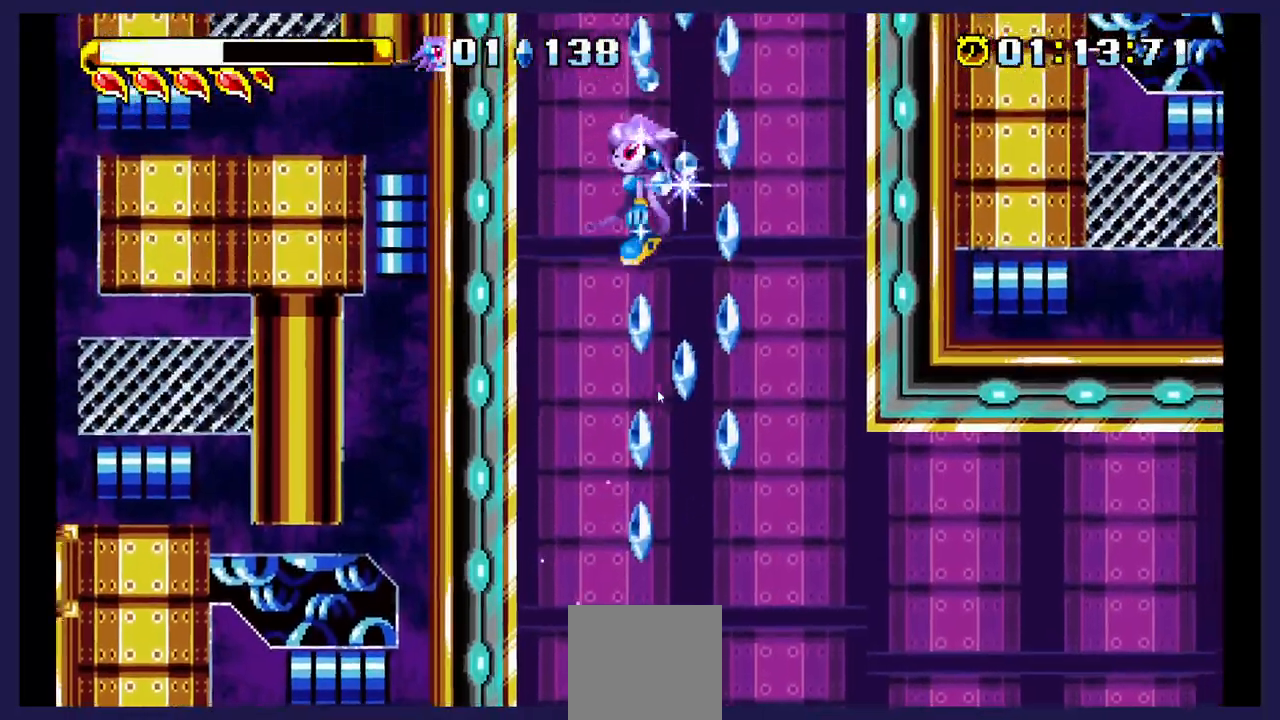
{"dt_ms": 500, "buttons": ["DPAD_RIGHT"], "events": [[117, "DPAD_LEFT", "down"], [250, "DPAD_LEFT", "up"], [400, "DPAD_RIGHT", "down"]]}
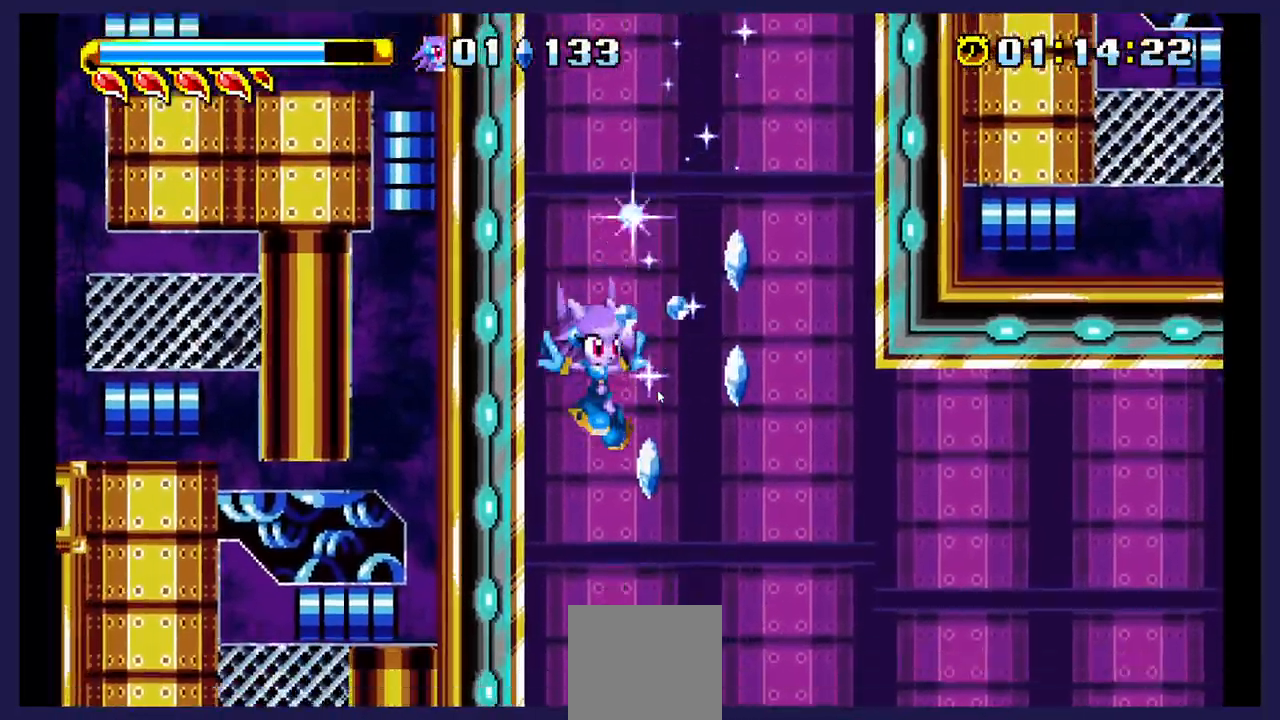
{"dt_ms": 500, "buttons": [], "events": [[33, "DPAD_RIGHT", "up"]]}
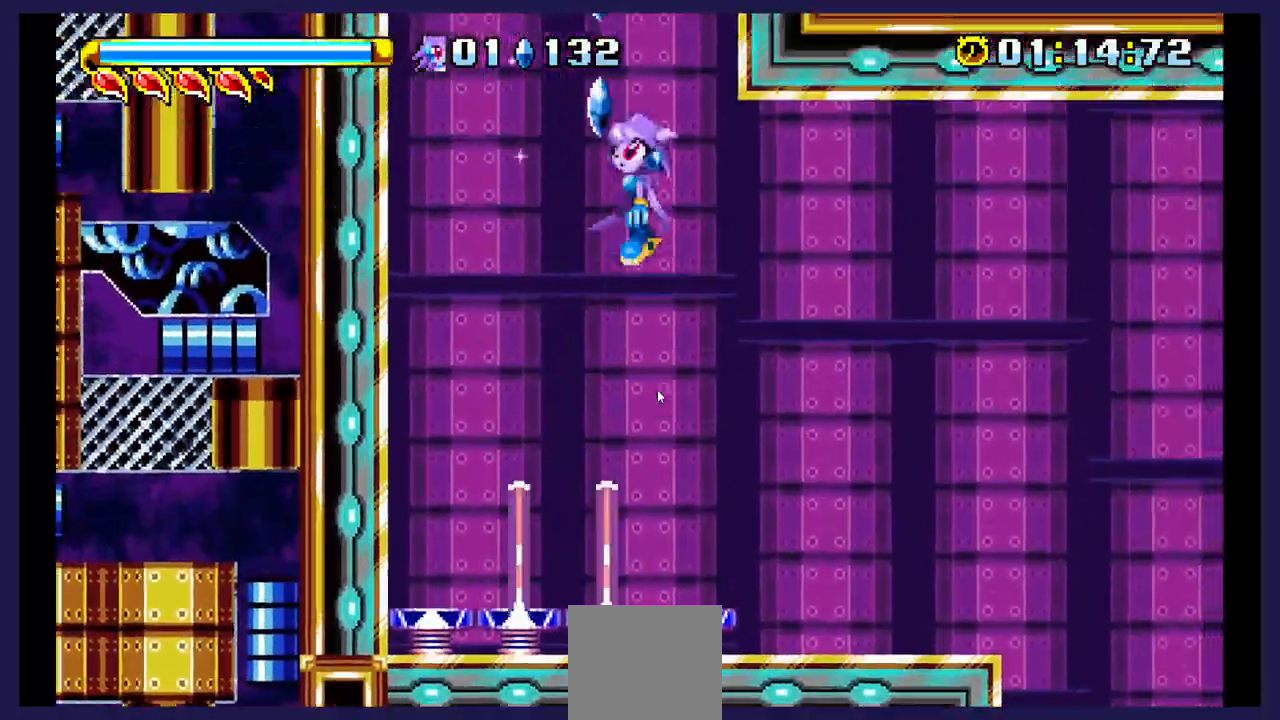
{"dt_ms": 500, "buttons": ["DPAD_RIGHT"], "events": [[133, "DPAD_LEFT", "down"], [250, "DPAD_LEFT", "up"], [467, "DPAD_RIGHT", "down"]]}
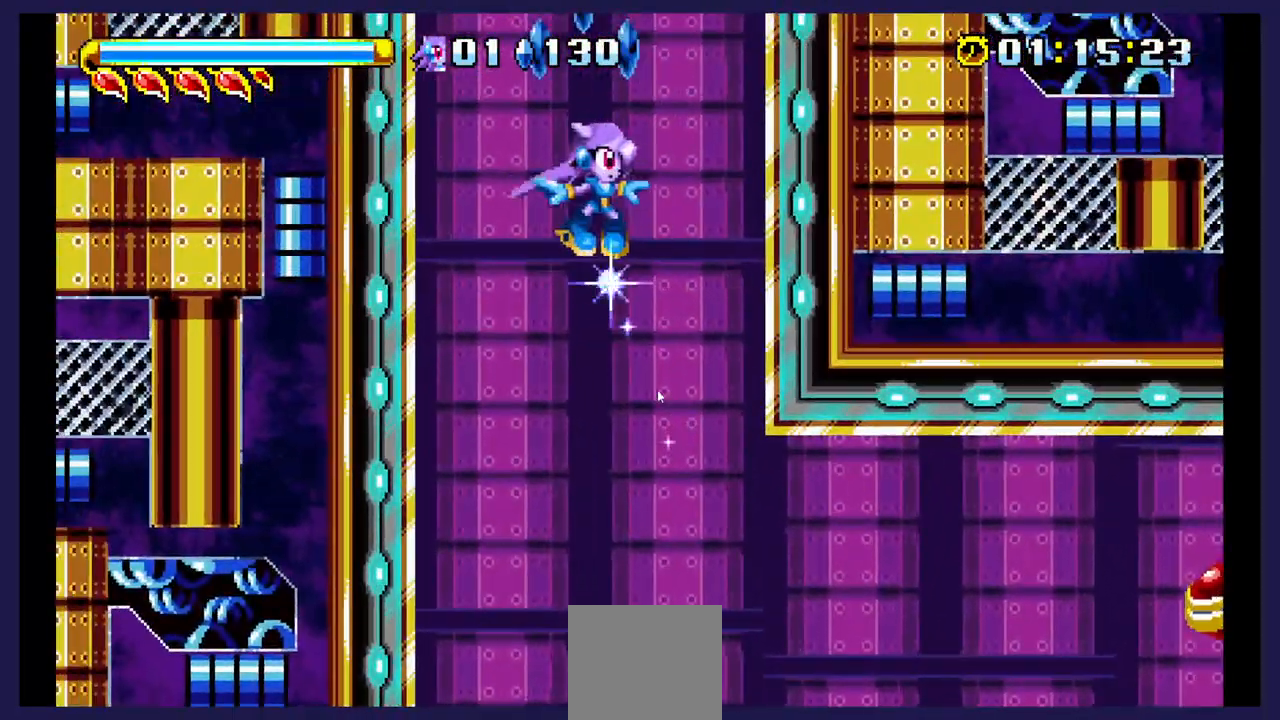
{"dt_ms": 500, "buttons": [], "events": [[100, "DPAD_RIGHT", "up"], [283, "DPAD_LEFT", "down"], [383, "DPAD_LEFT", "up"]]}
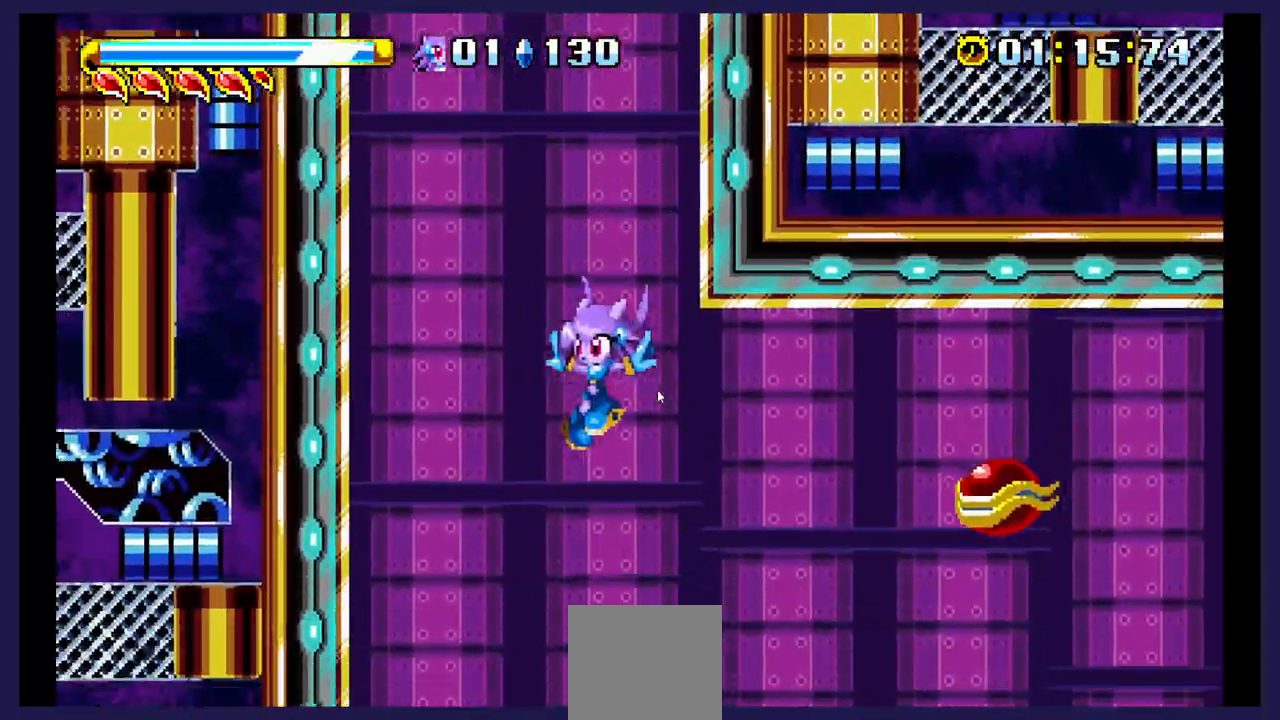
{"dt_ms": 500, "buttons": ["DPAD_UP"], "events": [[433, "DPAD_UP", "down"]]}
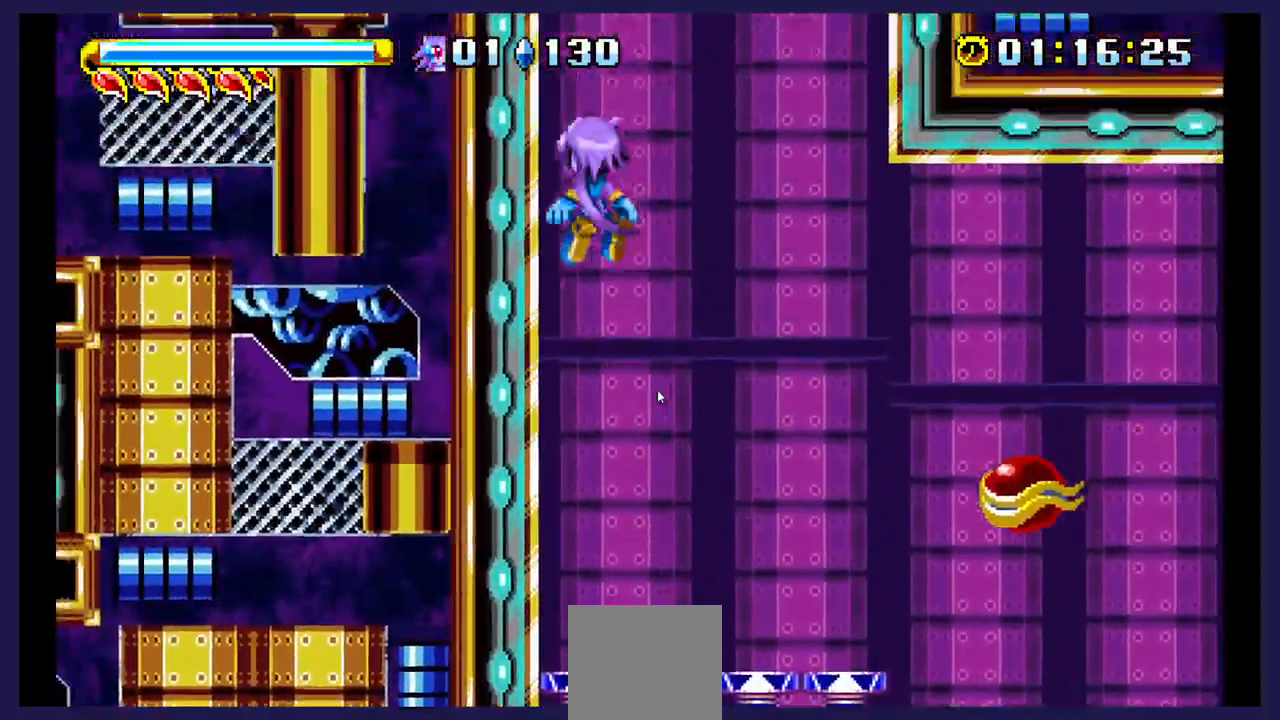
{"dt_ms": 500, "buttons": ["B", "DPAD_UP"], "events": [[17, "B", "down"]]}
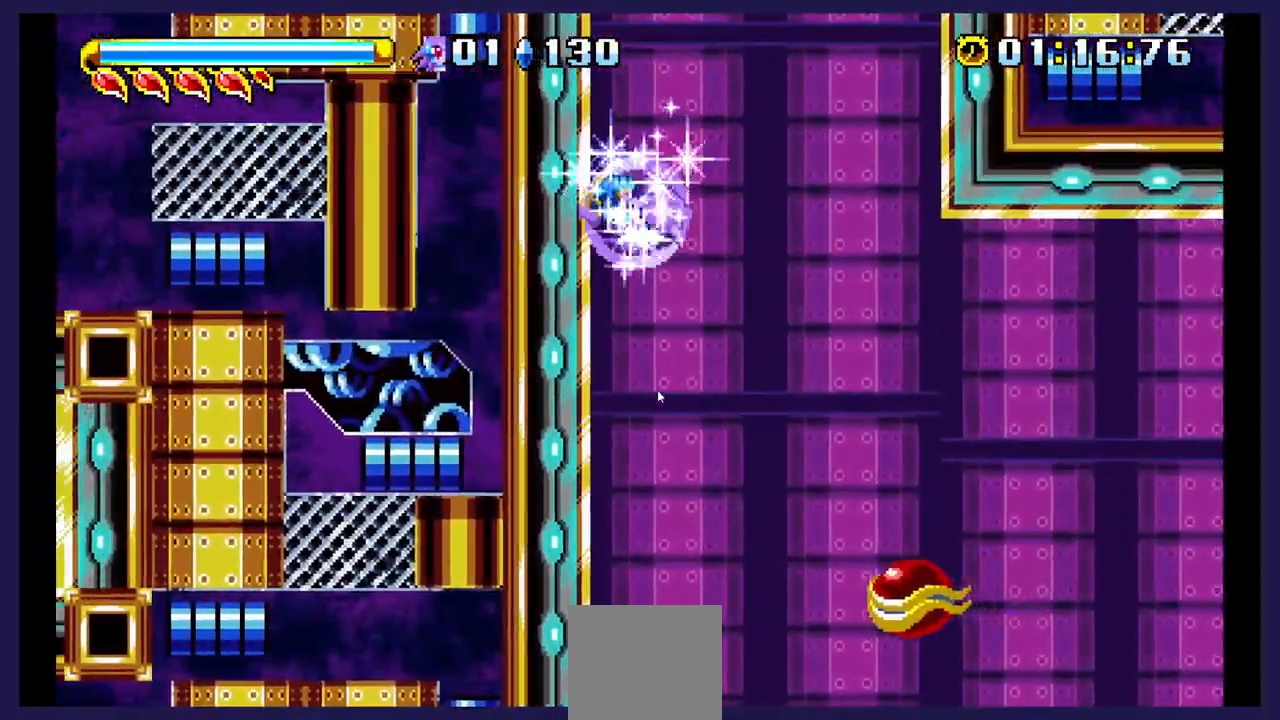
{"dt_ms": 500, "buttons": ["B", "DPAD_UP"], "events": []}
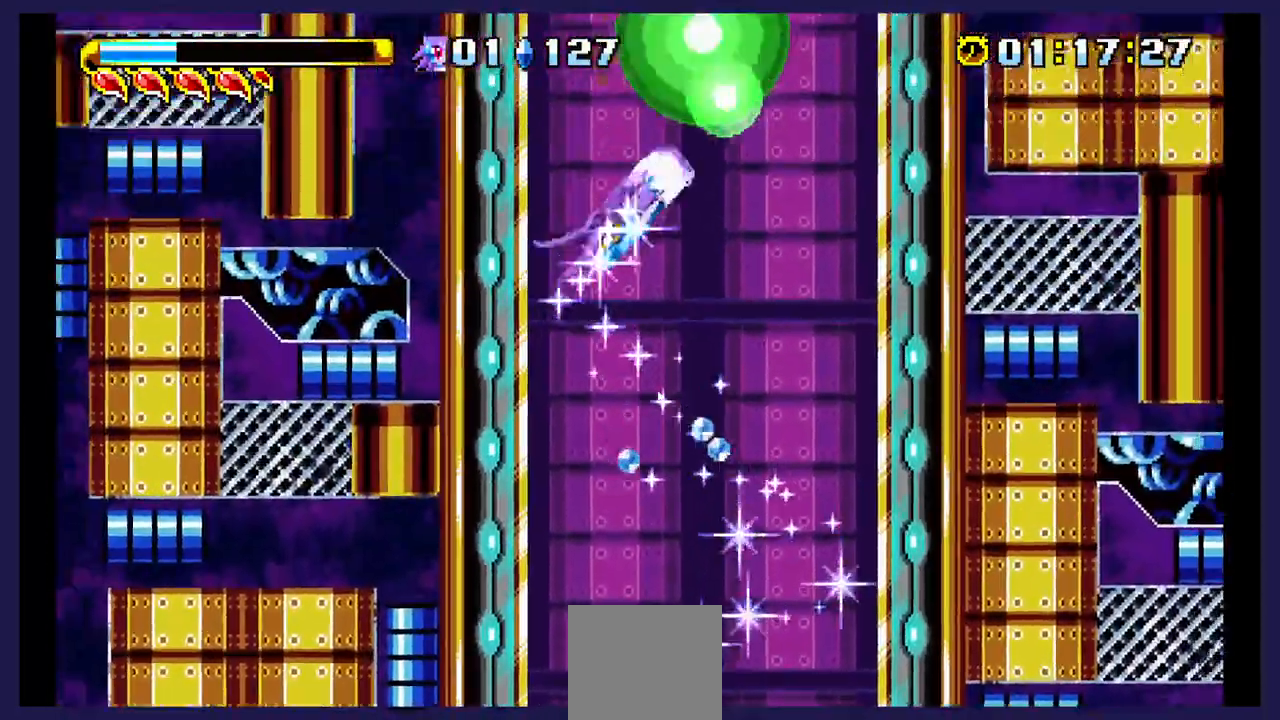
{"dt_ms": 500, "buttons": [], "events": [[417, "B", "up"], [500, "DPAD_UP", "up"]]}
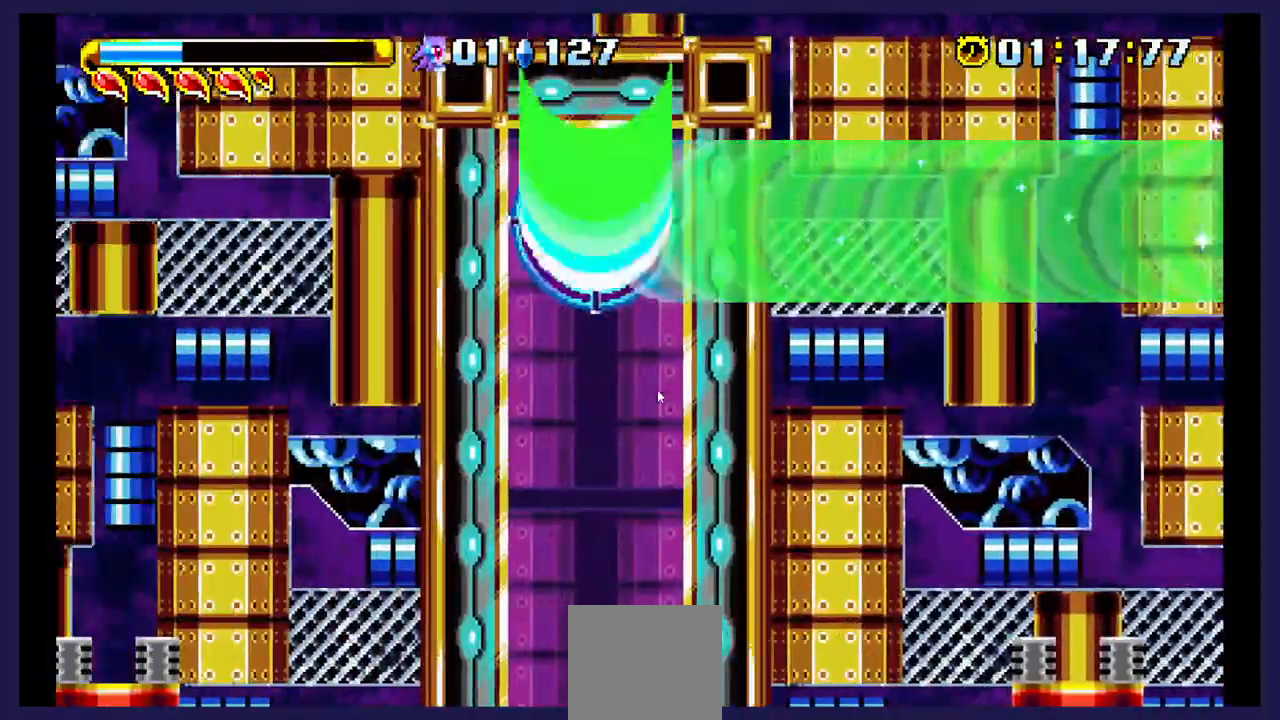
{"dt_ms": 500, "buttons": [], "events": []}
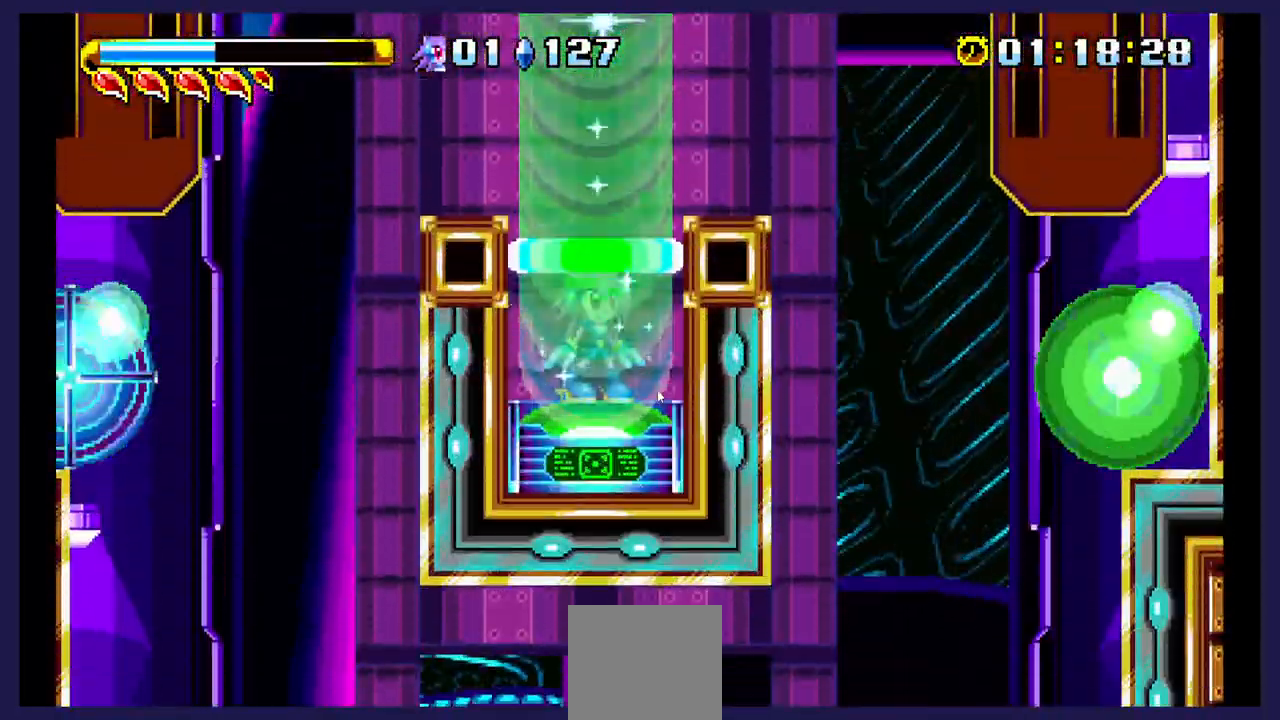
{"dt_ms": 500, "buttons": [], "events": []}
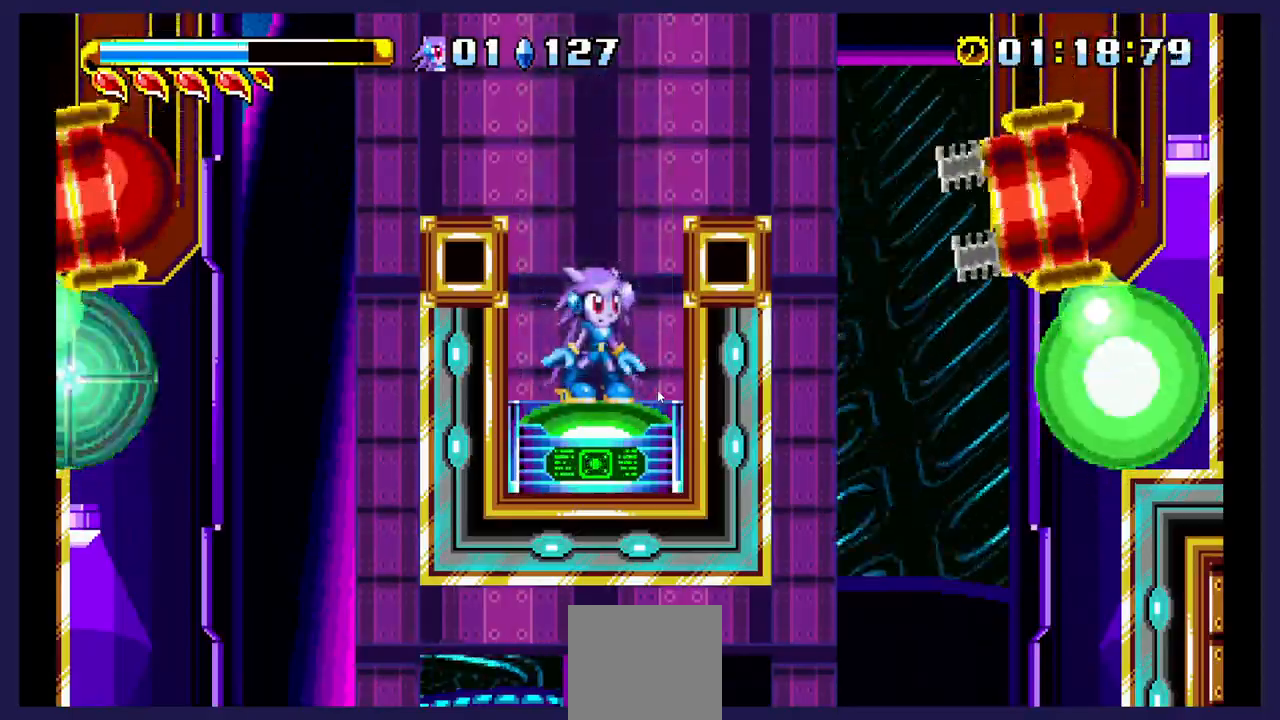
{"dt_ms": 500, "buttons": [], "events": []}
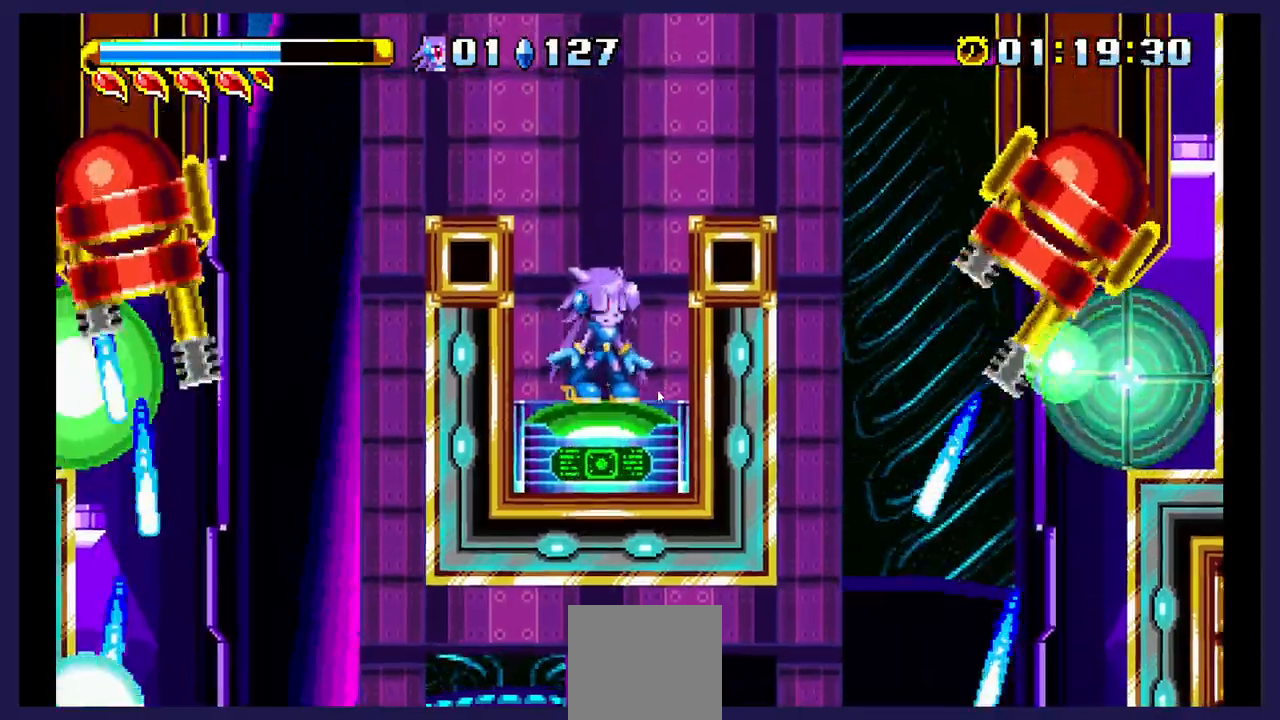
{"dt_ms": 500, "buttons": [], "events": []}
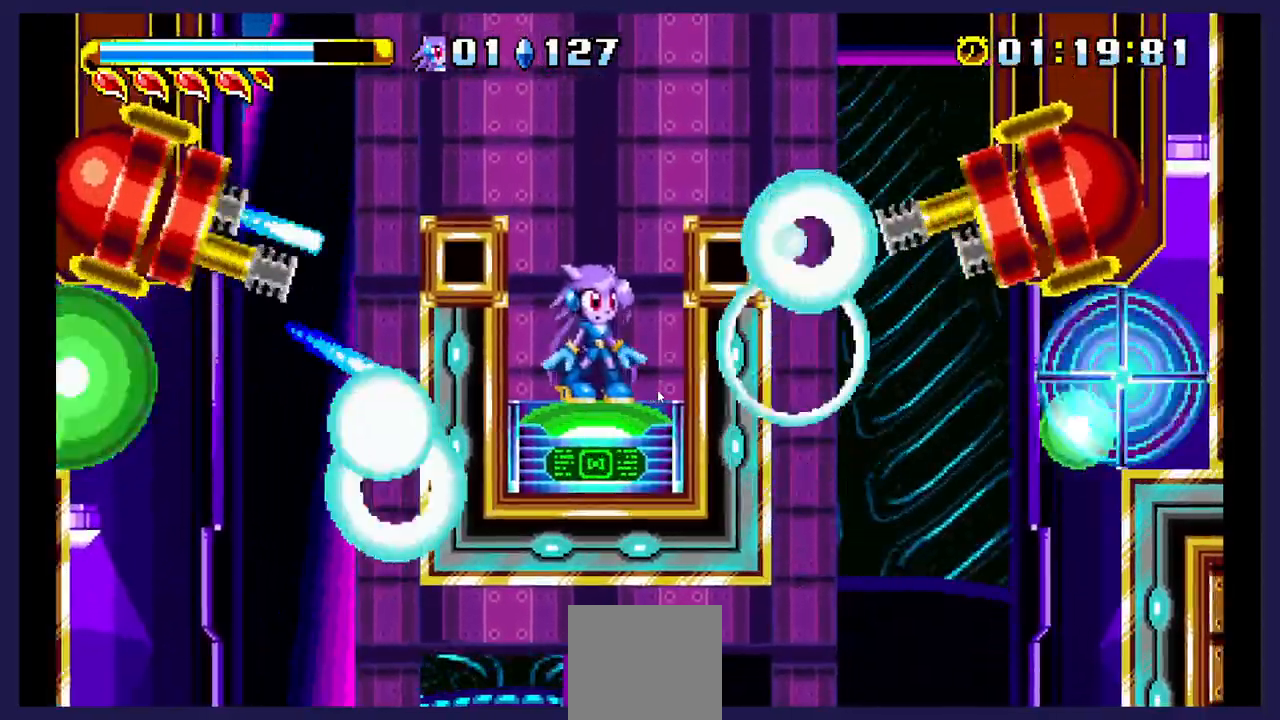
{"dt_ms": 500, "buttons": [], "events": []}
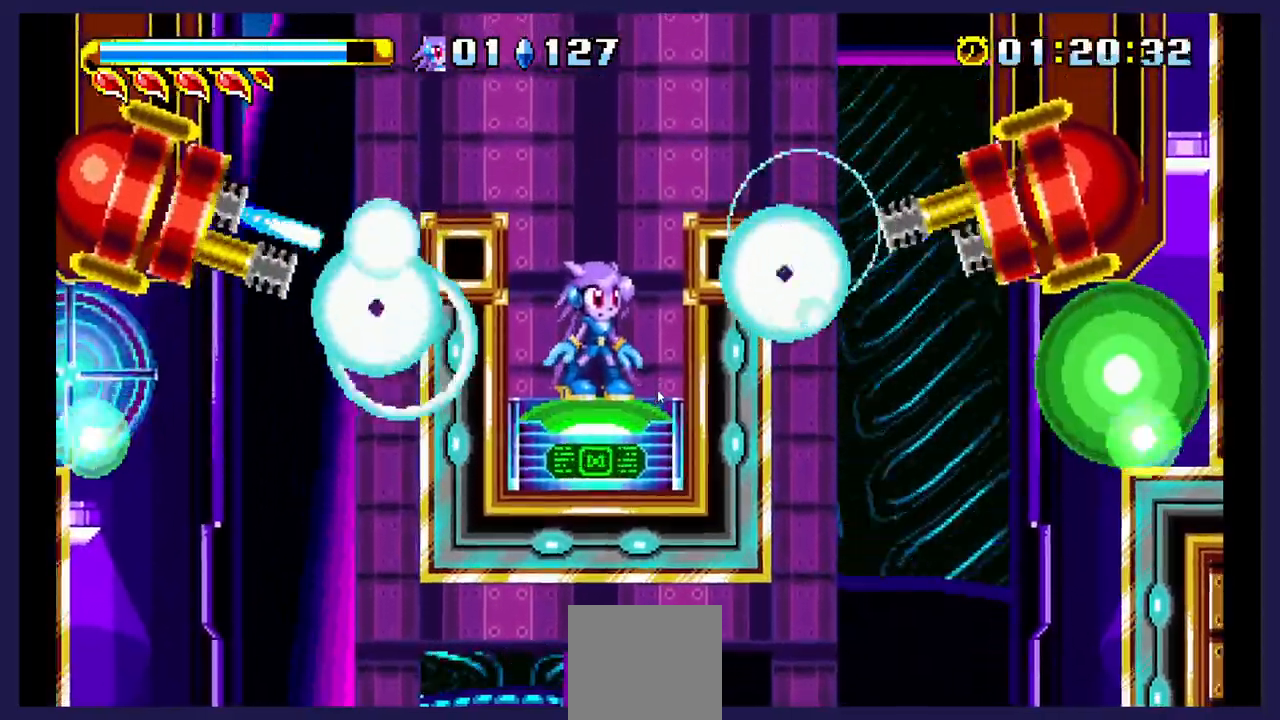
{"dt_ms": 500, "buttons": [], "events": []}
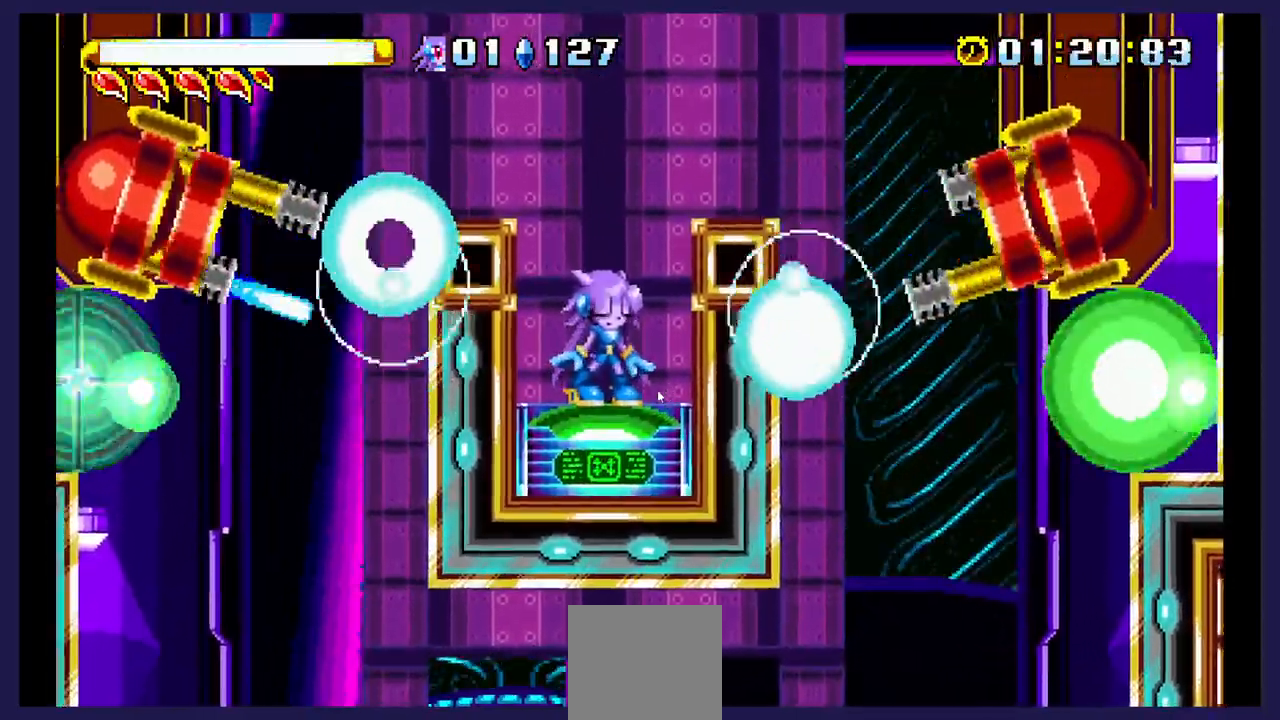
{"dt_ms": 500, "buttons": [], "events": []}
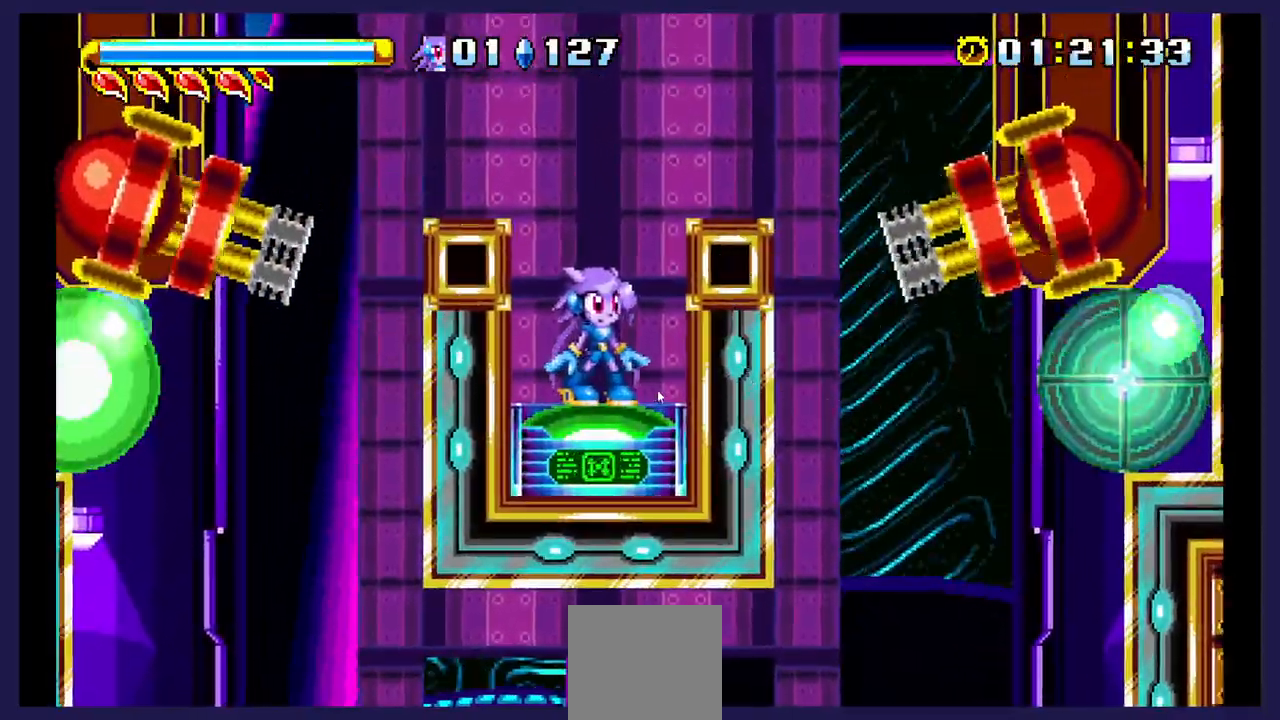
{"dt_ms": 500, "buttons": ["B", "DPAD_RIGHT"], "events": [[167, "A", "down"], [267, "DPAD_RIGHT", "down"], [483, "A", "up"], [483, "B", "down"]]}
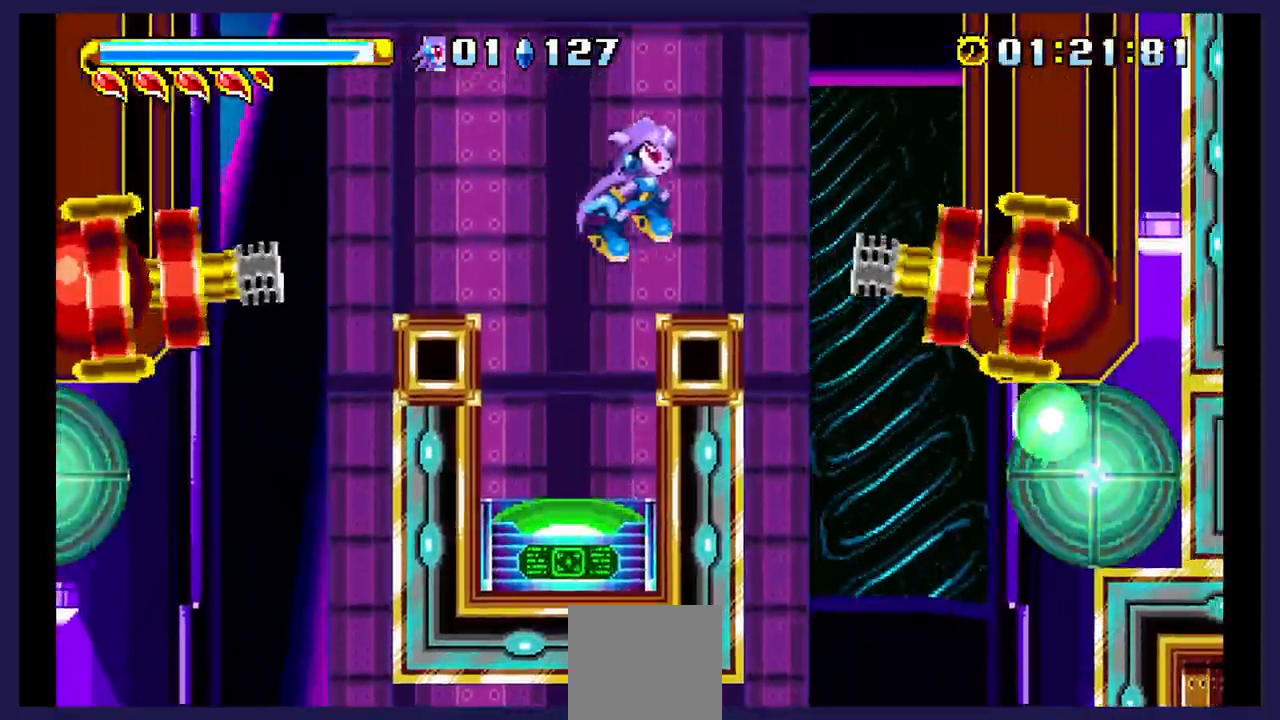
{"dt_ms": 500, "buttons": ["DPAD_RIGHT"], "events": [[100, "B", "up"]]}
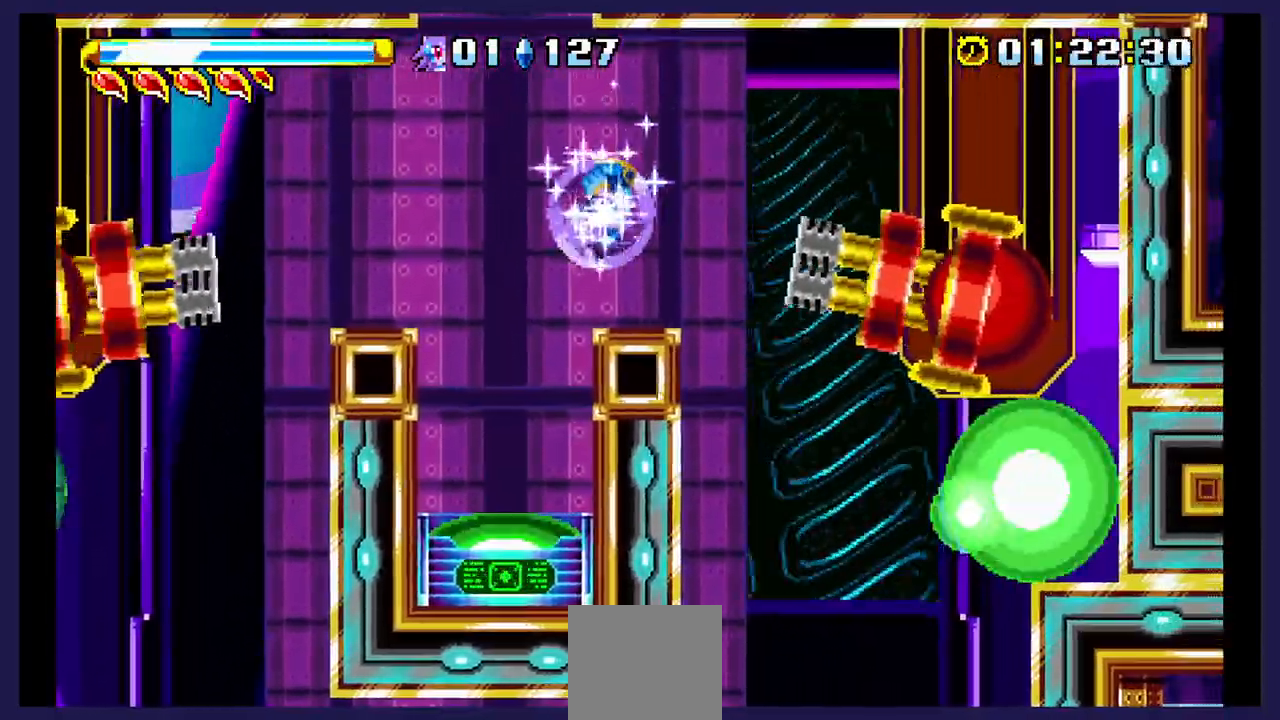
{"dt_ms": 1000, "buttons": ["DPAD_RIGHT"]}
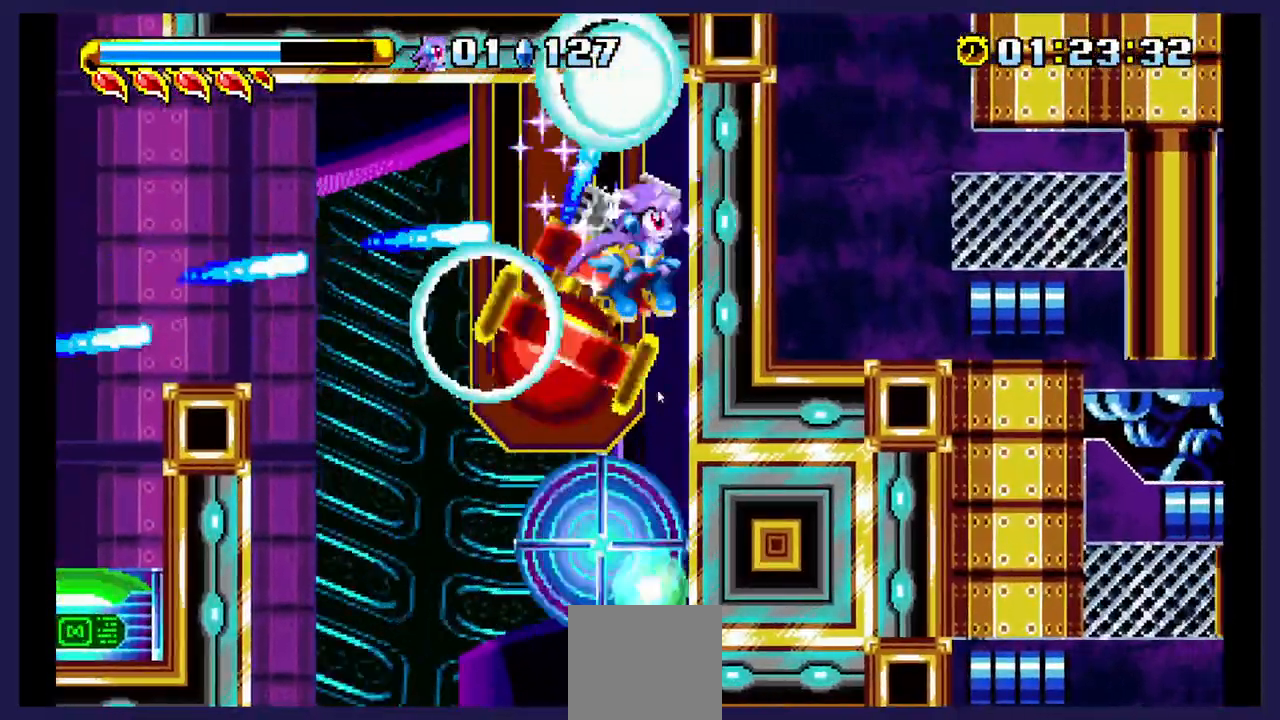
{"dt_ms": 500, "buttons": []}
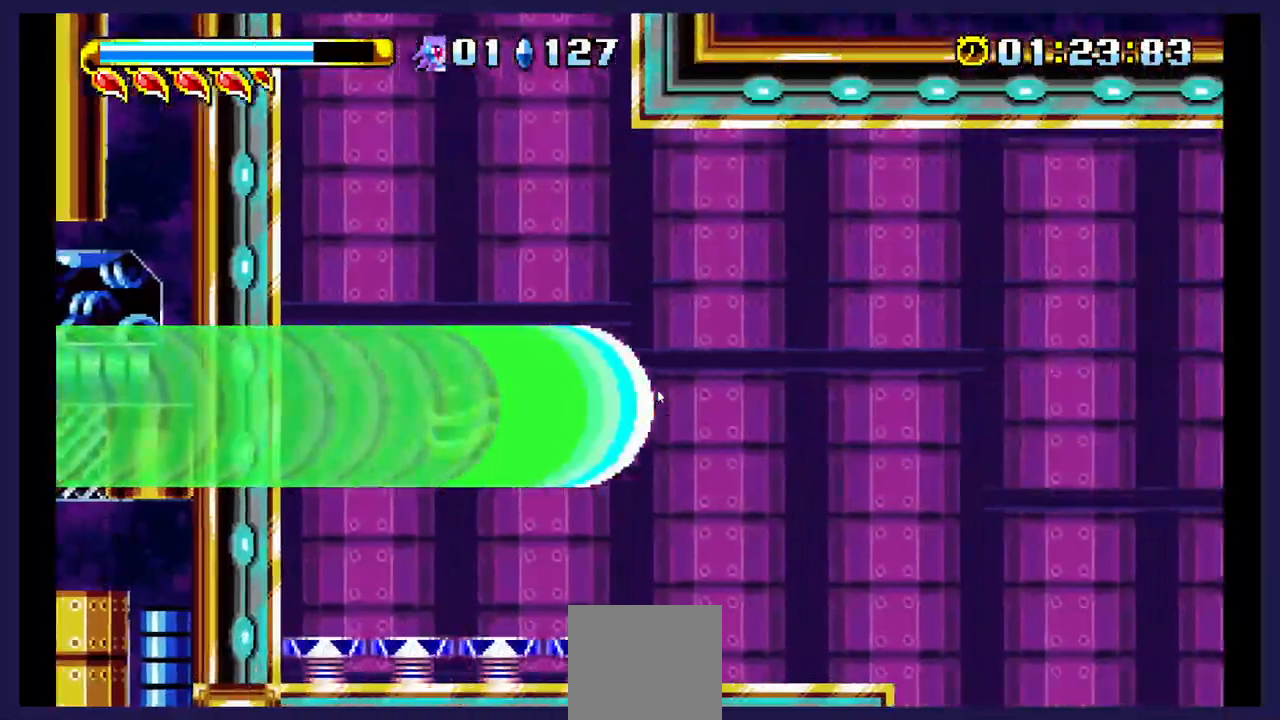
{"dt_ms": 500, "buttons": []}
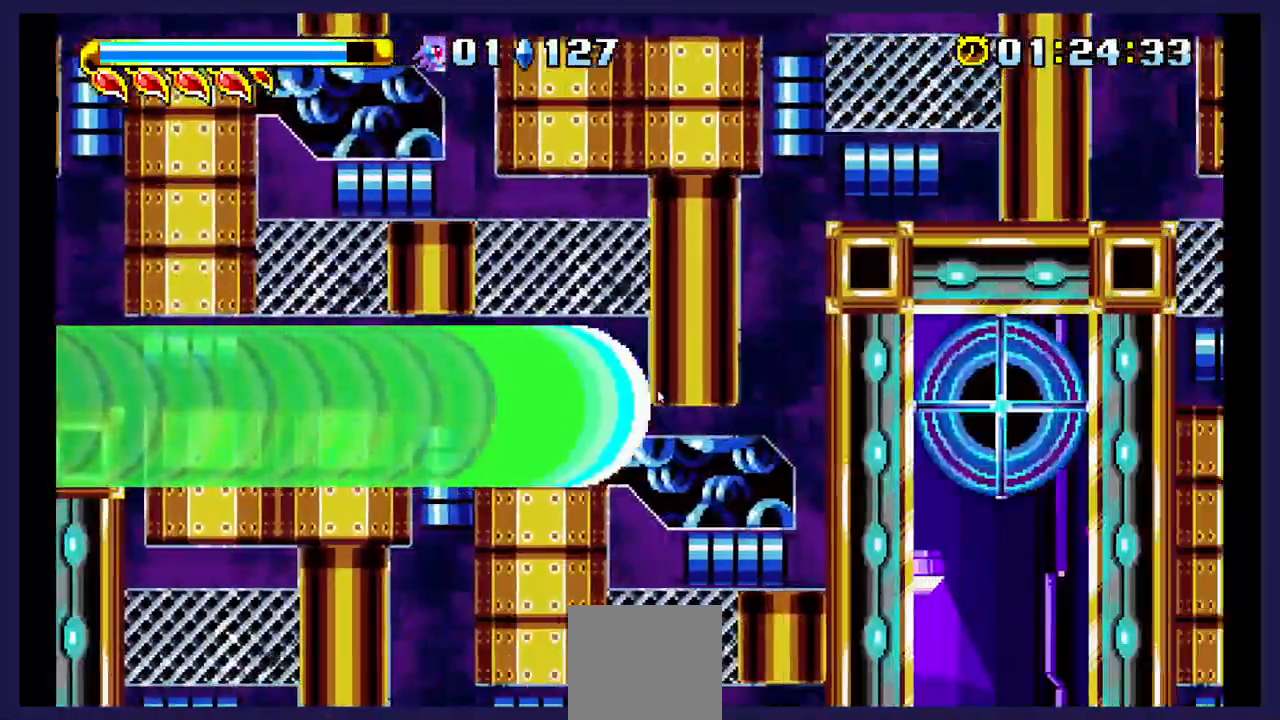
{"dt_ms": 500, "buttons": [], "events": []}
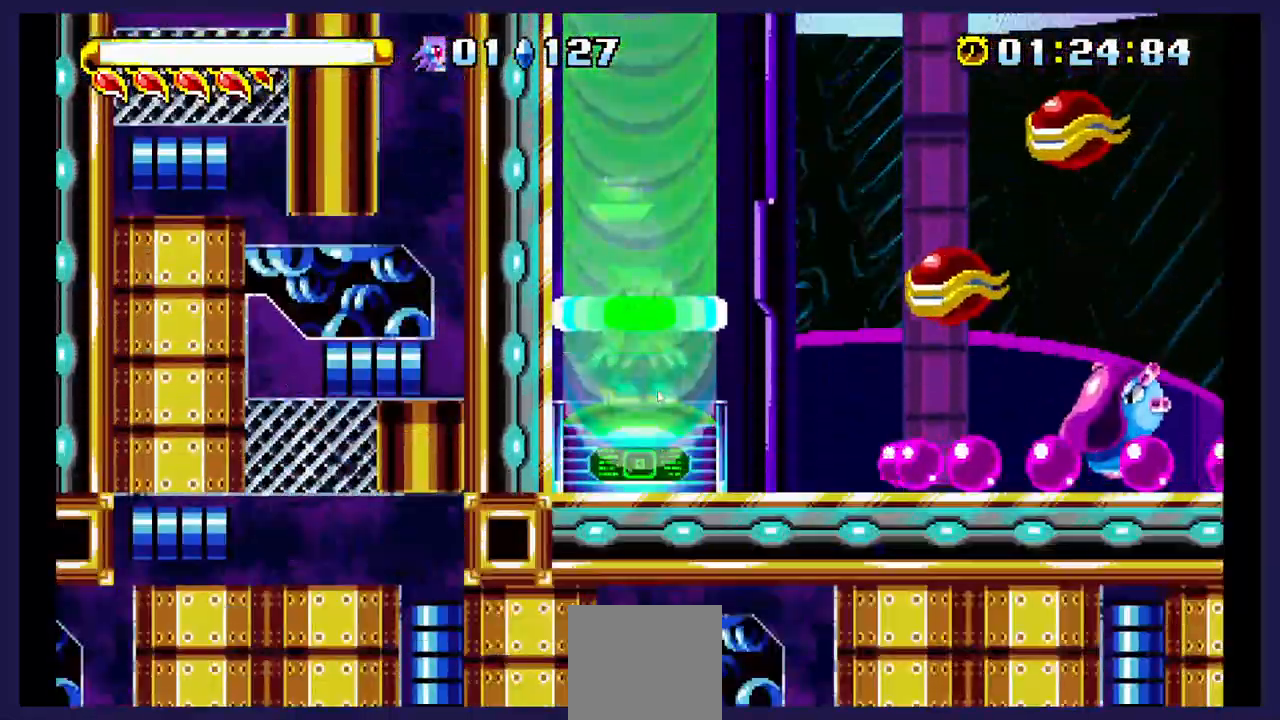
{"dt_ms": 500, "buttons": [], "events": []}
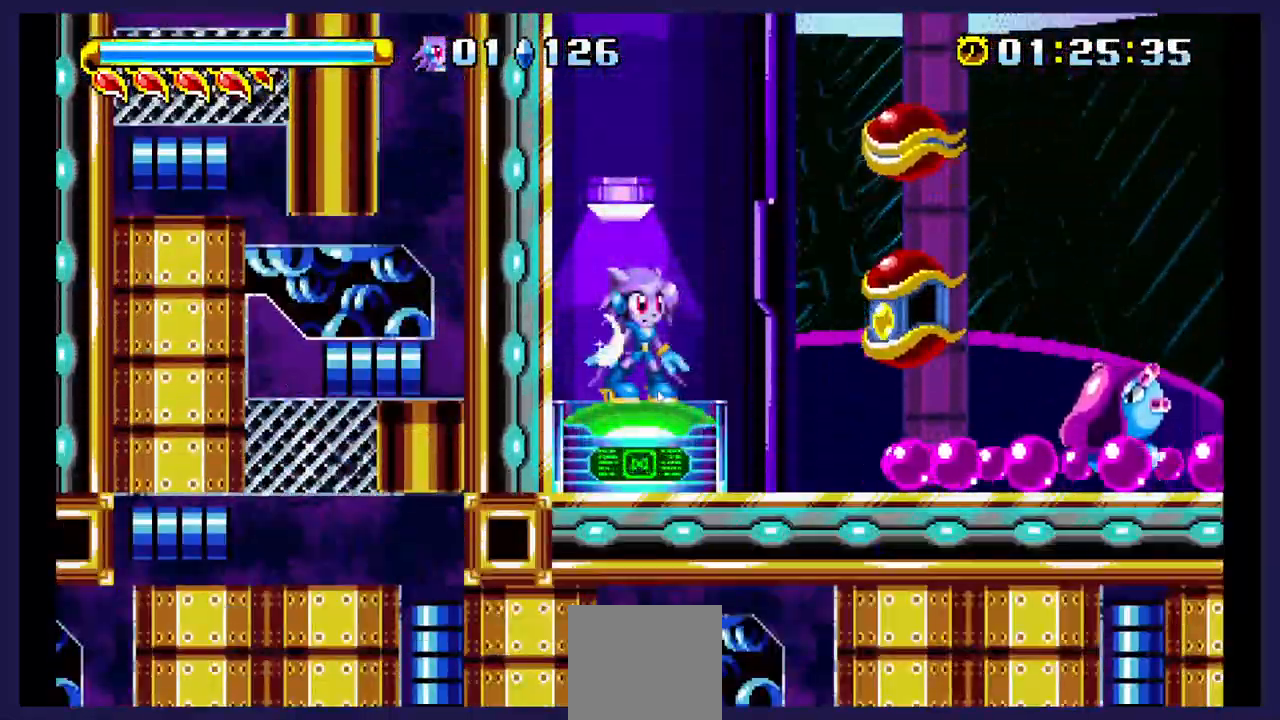
{"dt_ms": 500, "buttons": ["DPAD_RIGHT"], "events": [[167, "DPAD_RIGHT", "down"], [200, "A", "down"], [317, "A", "up"], [383, "X", "down"], [500, "X", "up"]]}
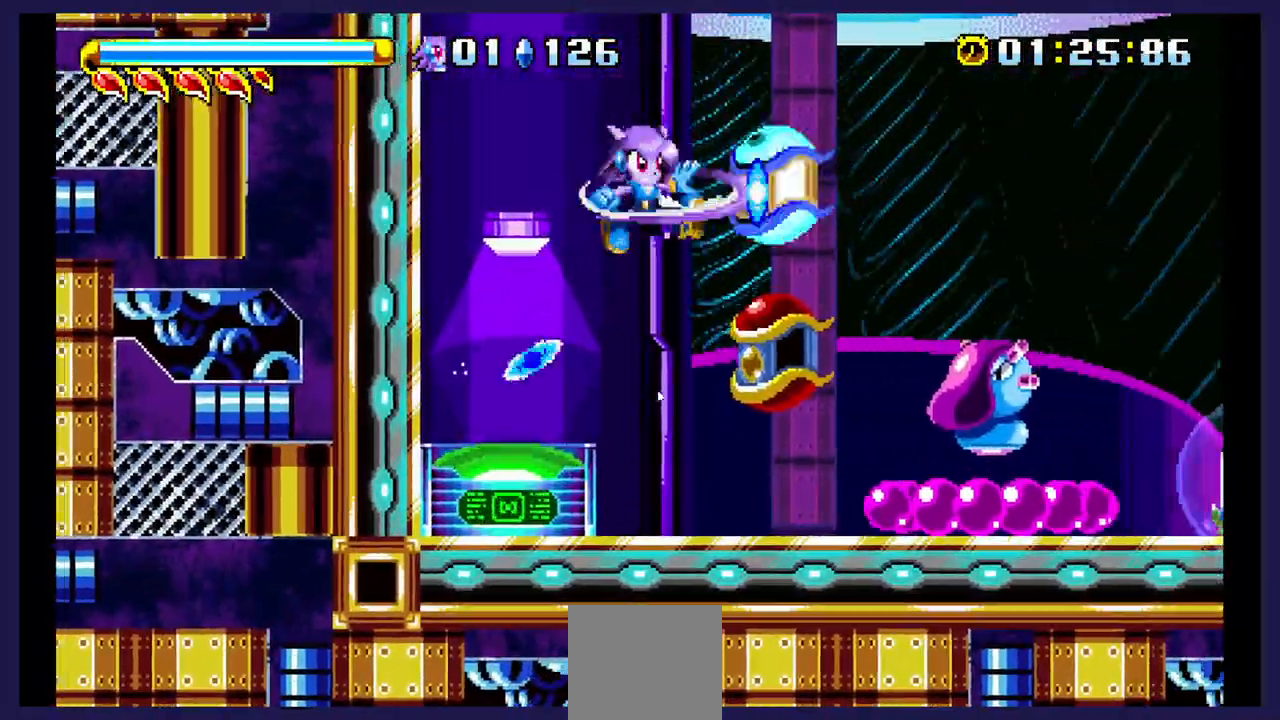
{"dt_ms": 500, "buttons": ["X", "DPAD_RIGHT"], "events": [[67, "X", "down"], [383, "X", "up"], [467, "X", "down"]]}
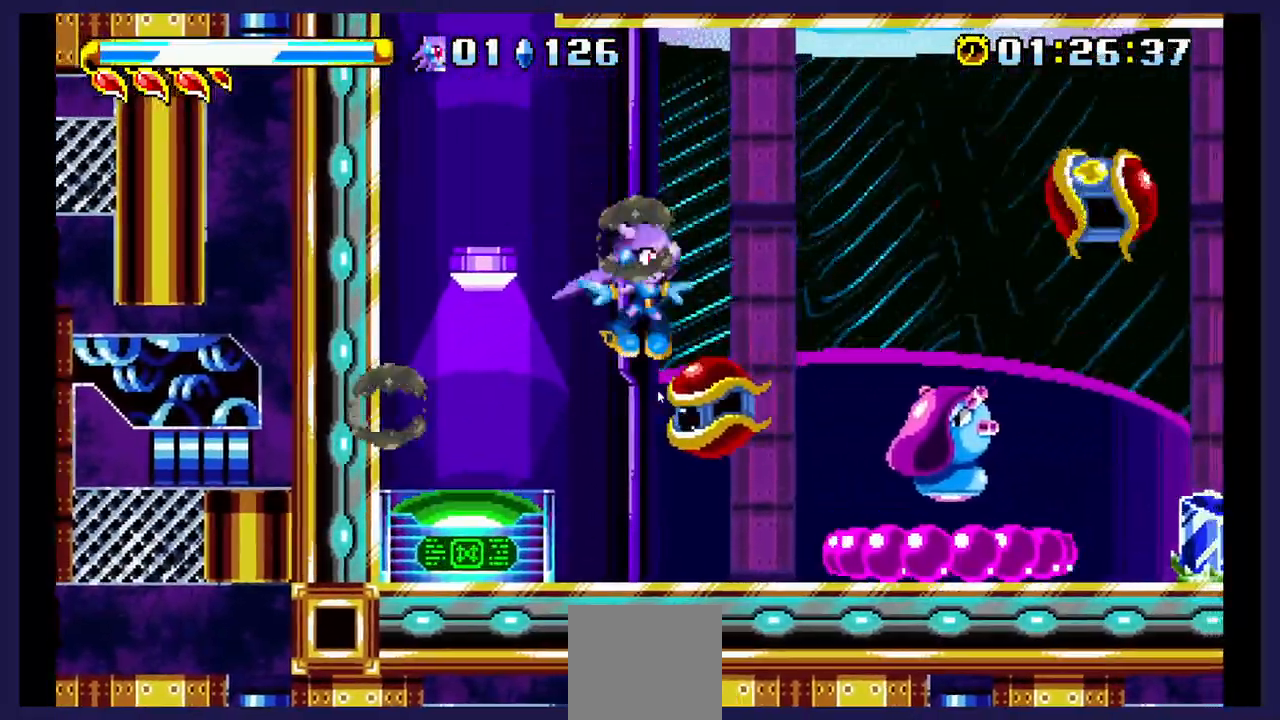
{"dt_ms": 500, "buttons": ["X", "DPAD_RIGHT"], "events": [[100, "X", "up"], [150, "X", "down"], [267, "X", "up"], [500, "X", "down"]]}
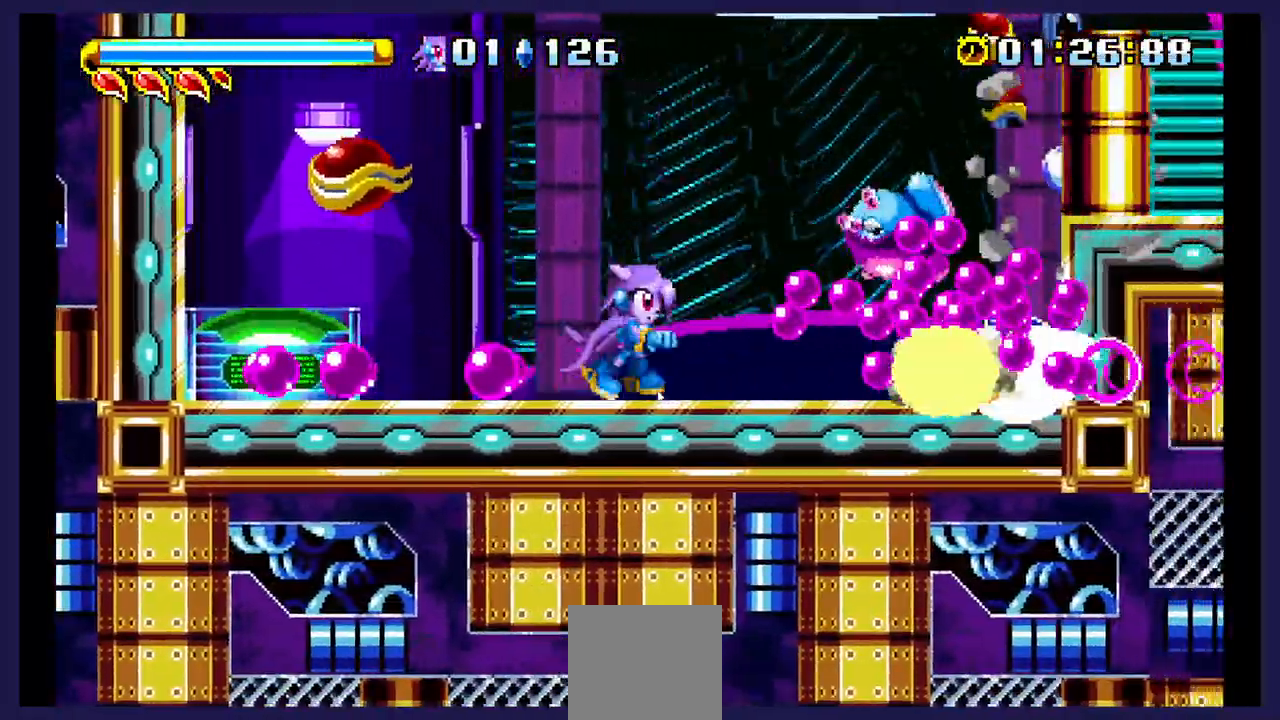
{"dt_ms": 500, "buttons": ["X"]}
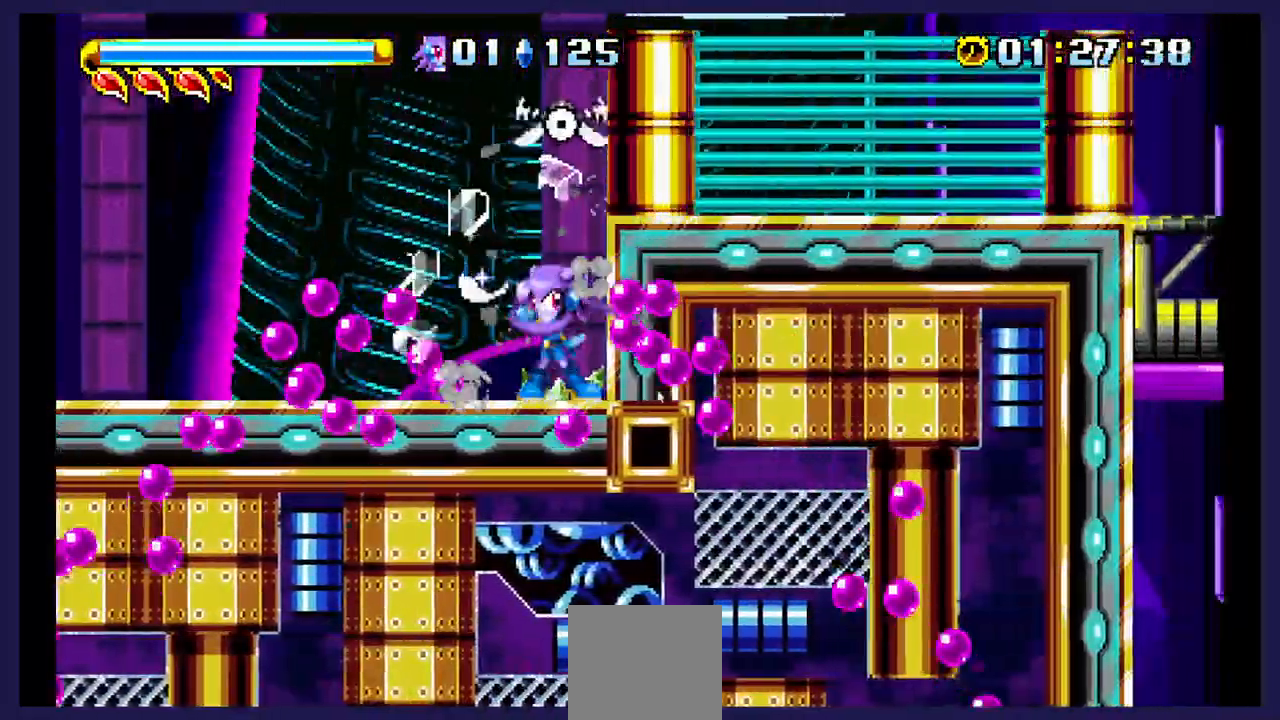
{"dt_ms": 500, "buttons": [], "events": [[500, "X", "up"]]}